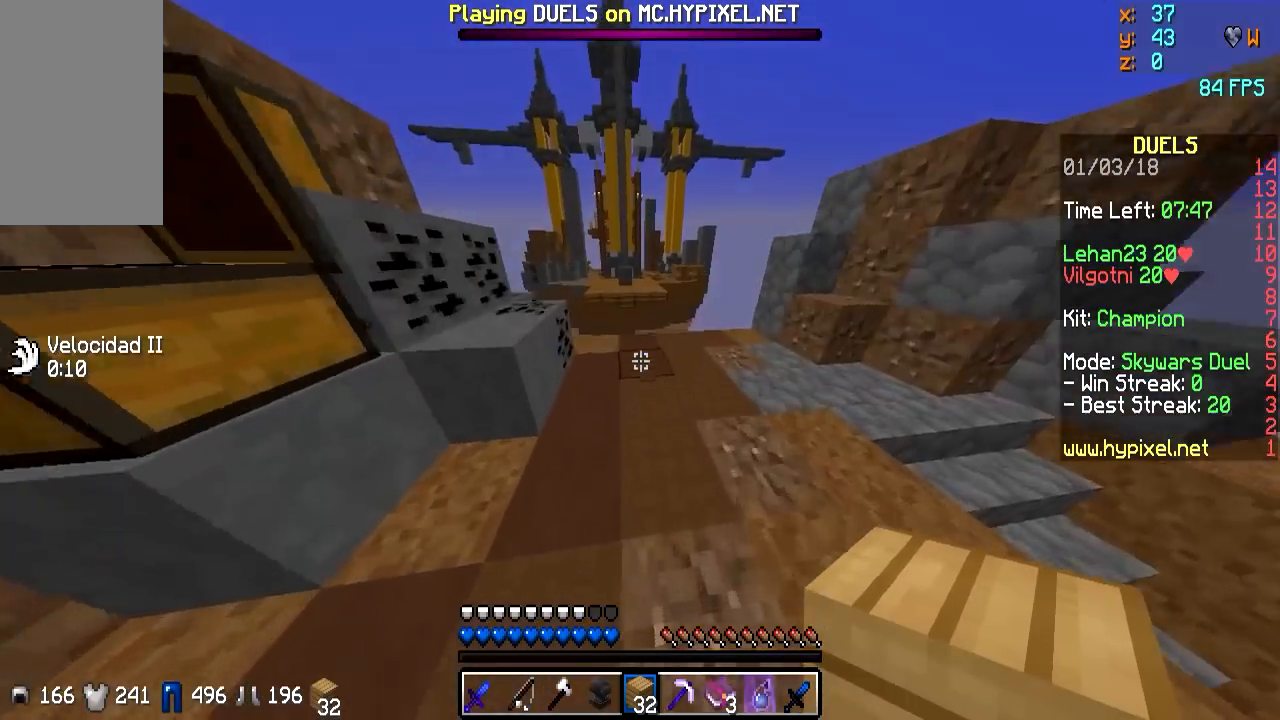
Gameplay with keyboard and mouse; each line is a JSON object with the keys and mouse buttons held at the frame after it. "events" lists presses ("down") and releases ("up") of "a", "d", "s", "w", "mouse_left" and "mouse_right" between this image and that frame as [ms after this image, input, new state], when the widget could be followed in between. "mouse_left", "mouse_right" = the "left", "right" buttons of the "mouse" list. No other keys are recorded. Fast repeated clicks can show as one long hold. Mouse movement is not recorded.
{"keys": ["d", "s"], "mouse": [], "events": [[133, "mouse_right", "down"], [233, "mouse_right", "up"], [333, "d", "down"], [383, "w", "up"]]}
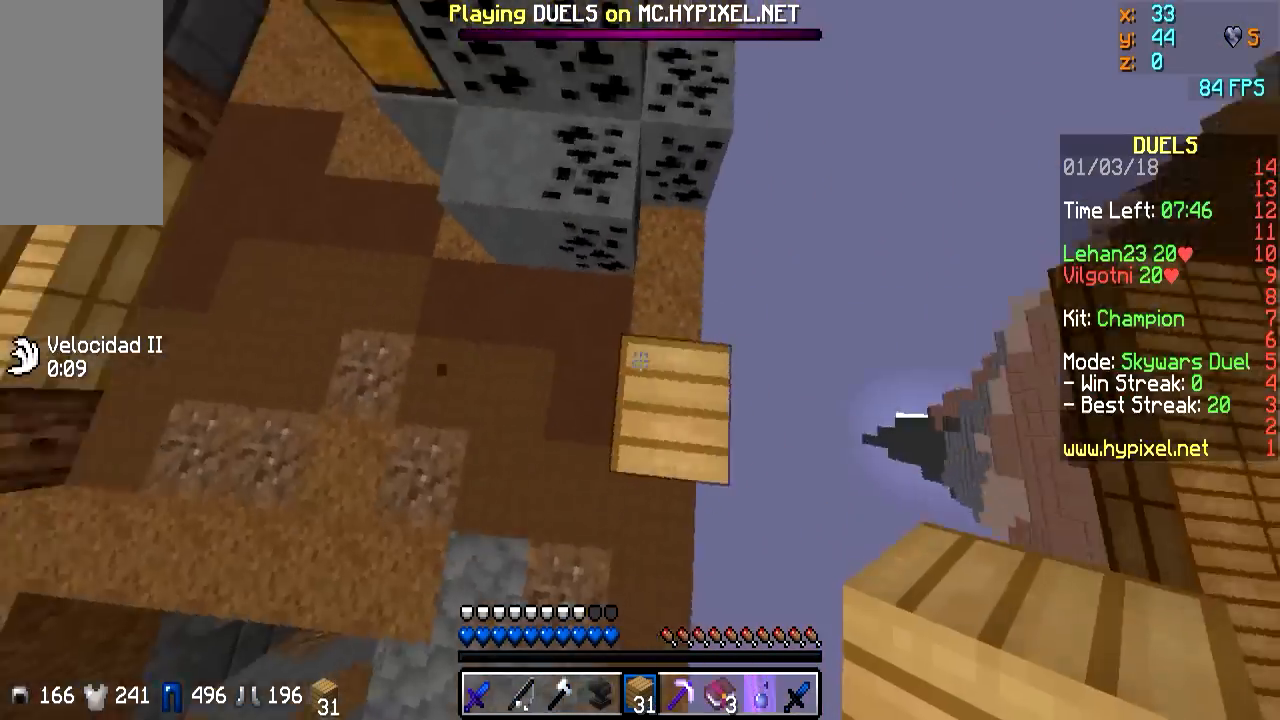
{"keys": ["d", "s"], "mouse": [], "events": [[133, "d", "up"], [183, "mouse_right", "down"], [283, "d", "down"], [283, "mouse_right", "up"], [383, "mouse_right", "down"], [433, "mouse_right", "up"]]}
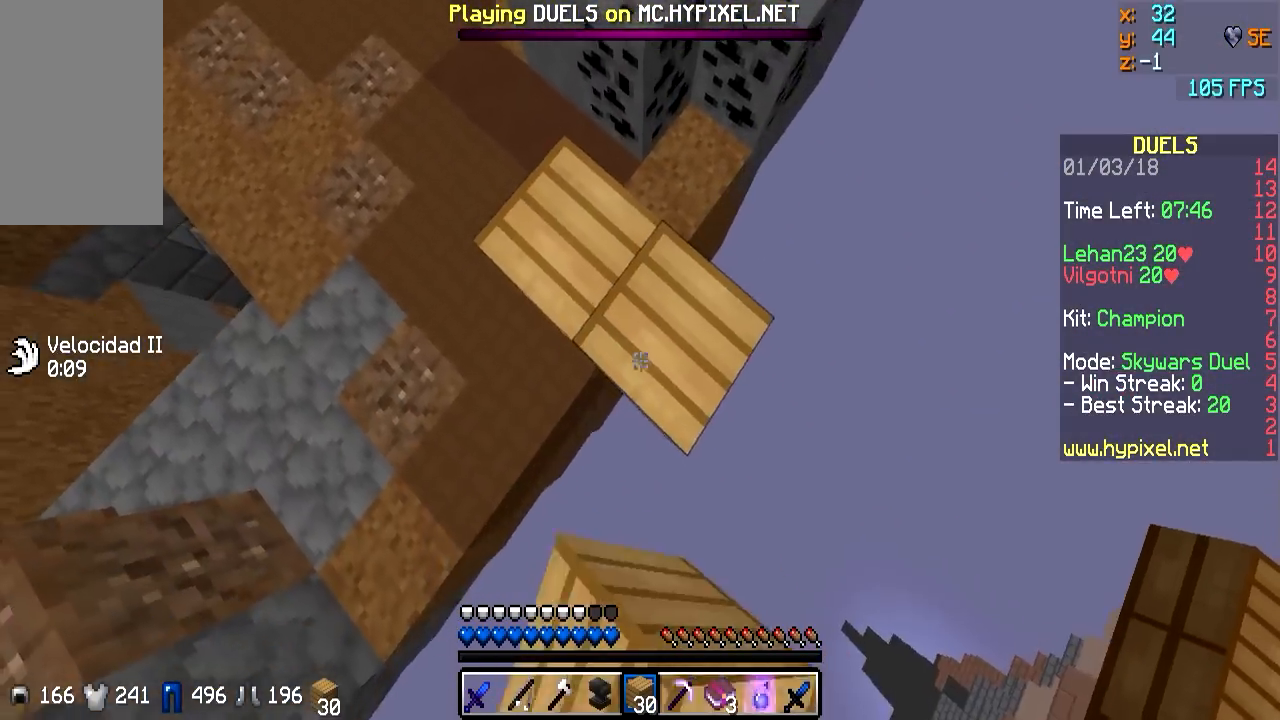
{"keys": ["d", "s"], "mouse": [], "events": [[33, "mouse_right", "down"], [83, "mouse_right", "up"], [333, "mouse_right", "down"], [433, "mouse_right", "up"]]}
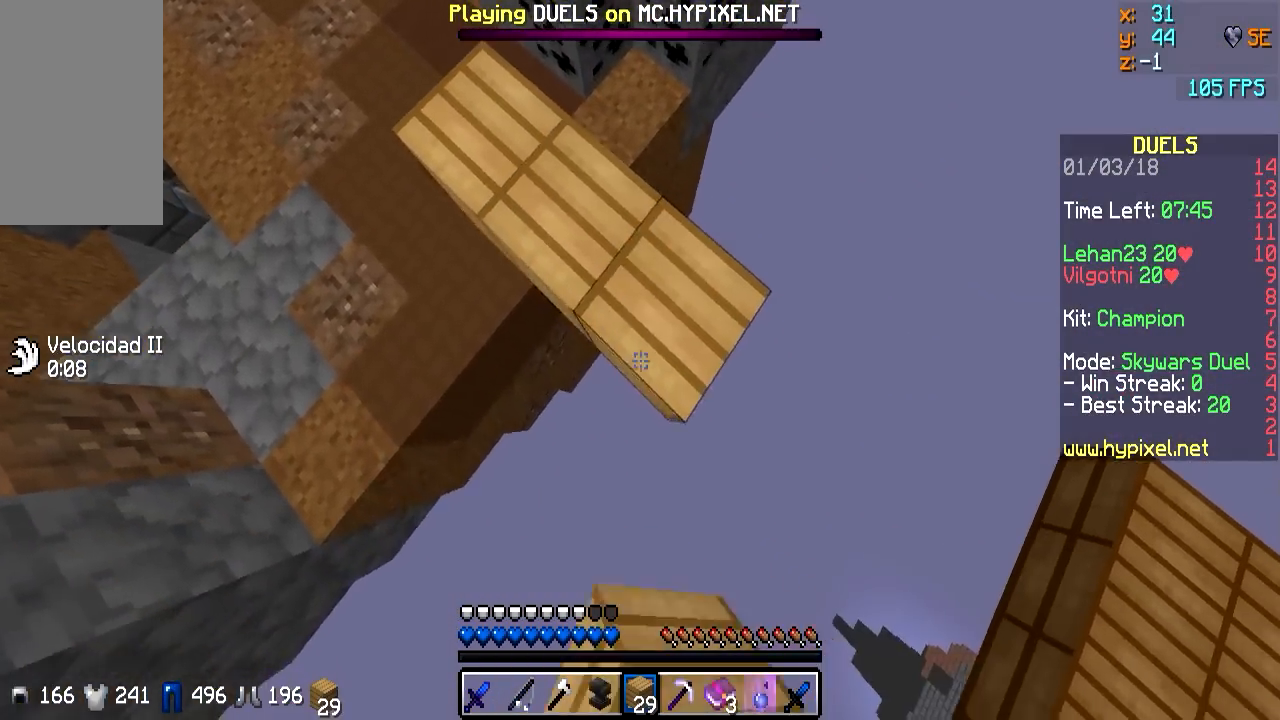
{"keys": ["d", "s"], "mouse": ["right"], "events": [[233, "mouse_right", "down"], [333, "mouse_right", "up"], [383, "mouse_right", "down"]]}
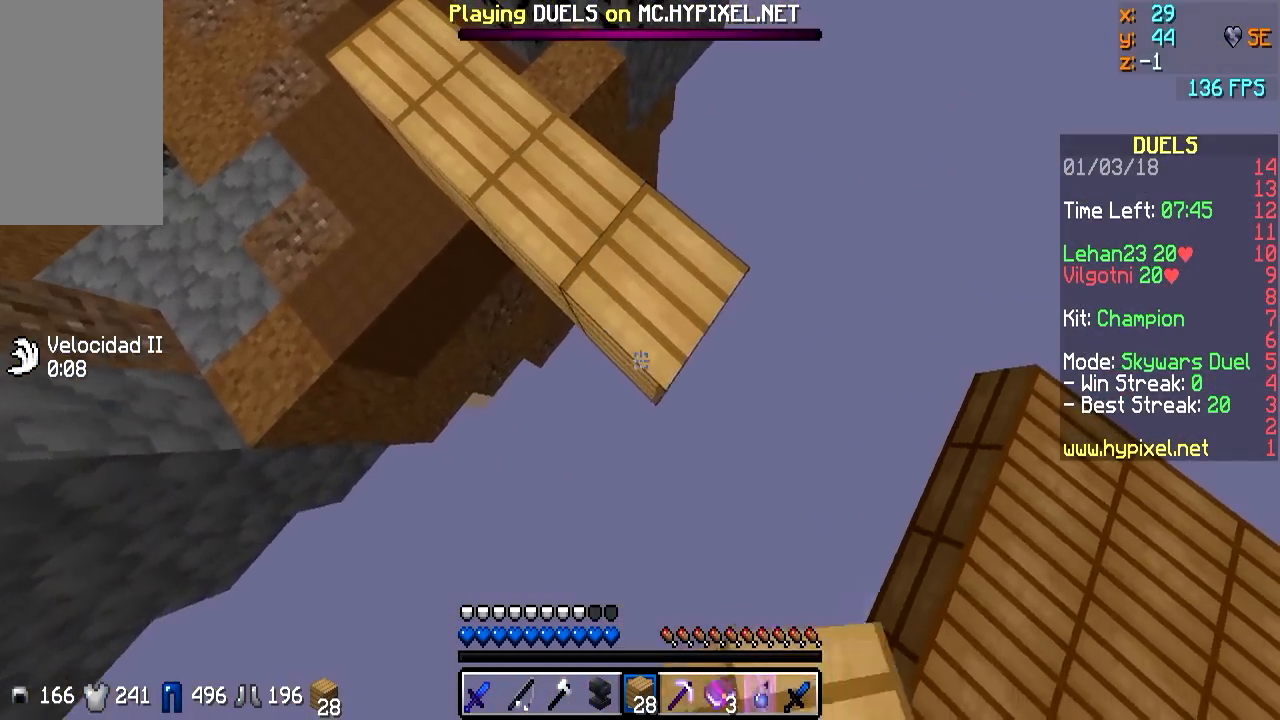
{"keys": ["w"], "mouse": [], "events": [[33, "mouse_right", "up"], [133, "mouse_right", "down"], [167, "d", "up"], [167, "mouse_right", "up"], [167, "s", "up"], [167, "w", "down"]]}
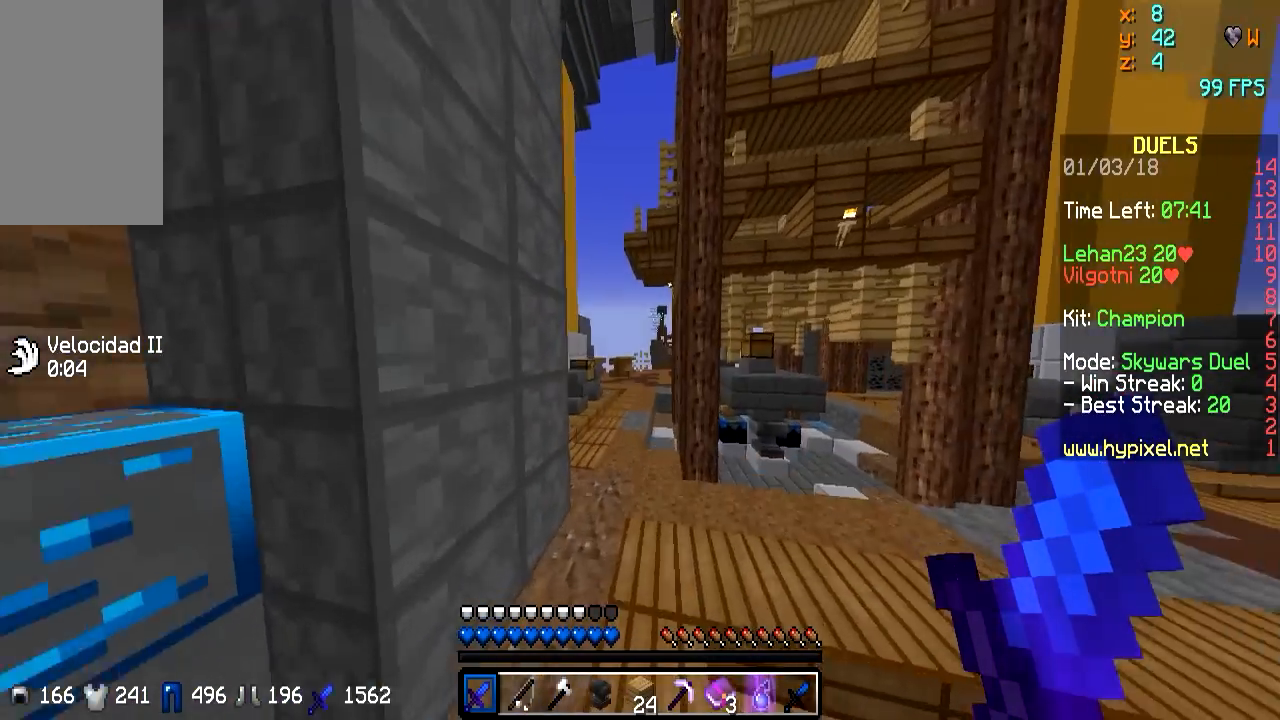
{"keys": ["a", "w"], "mouse": [], "events": [[117, "a", "down"], [317, "a", "up"], [467, "a", "down"]]}
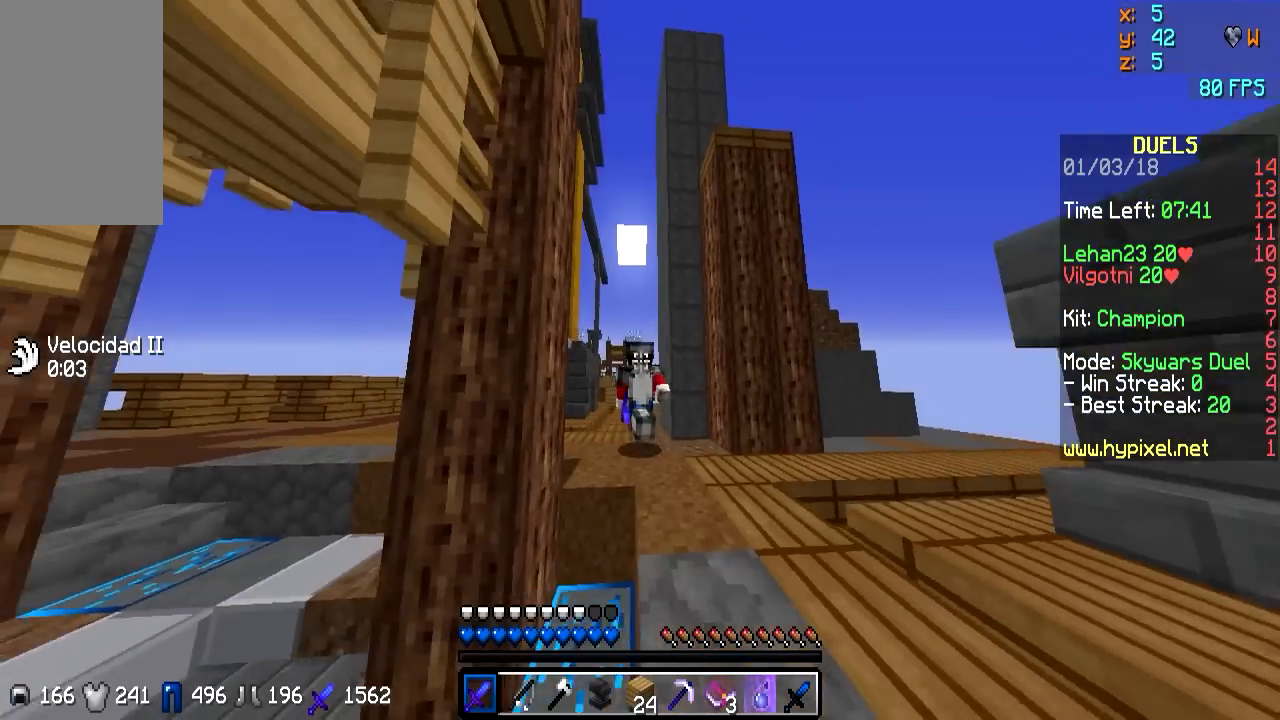
{"keys": ["w"], "mouse": [], "events": [[117, "a", "up"]]}
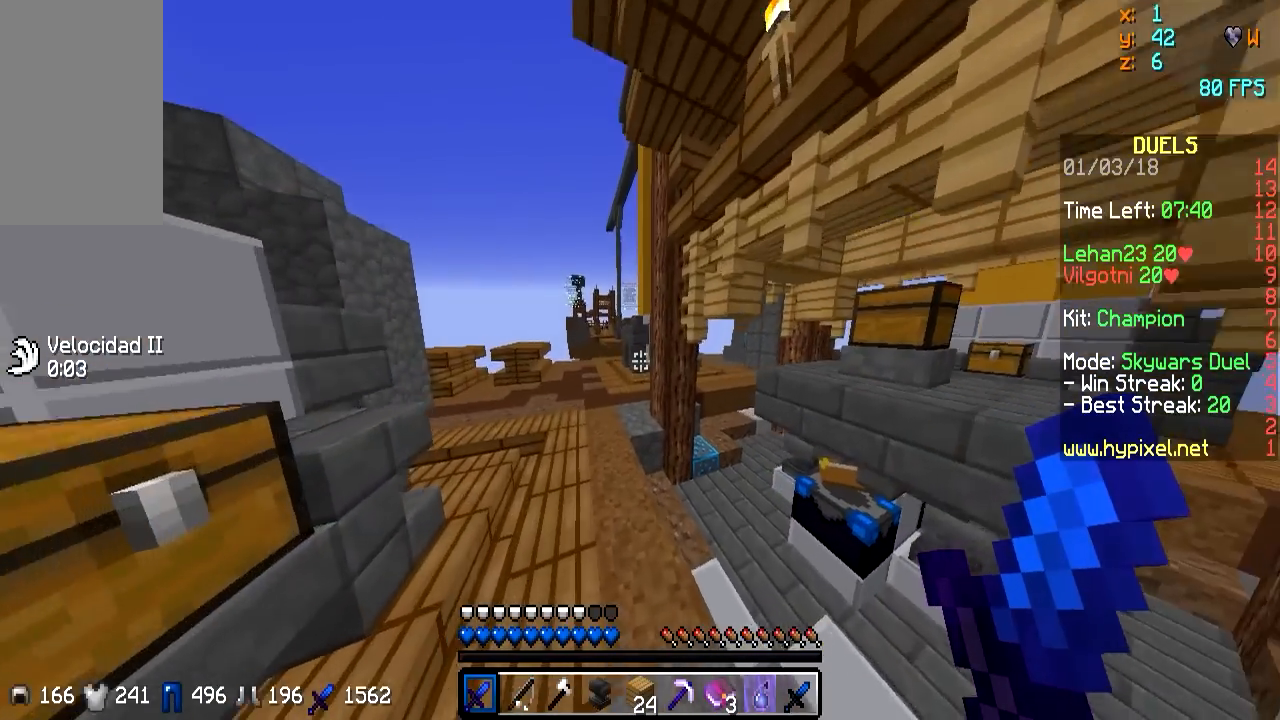
{"keys": ["w"], "mouse": [], "events": []}
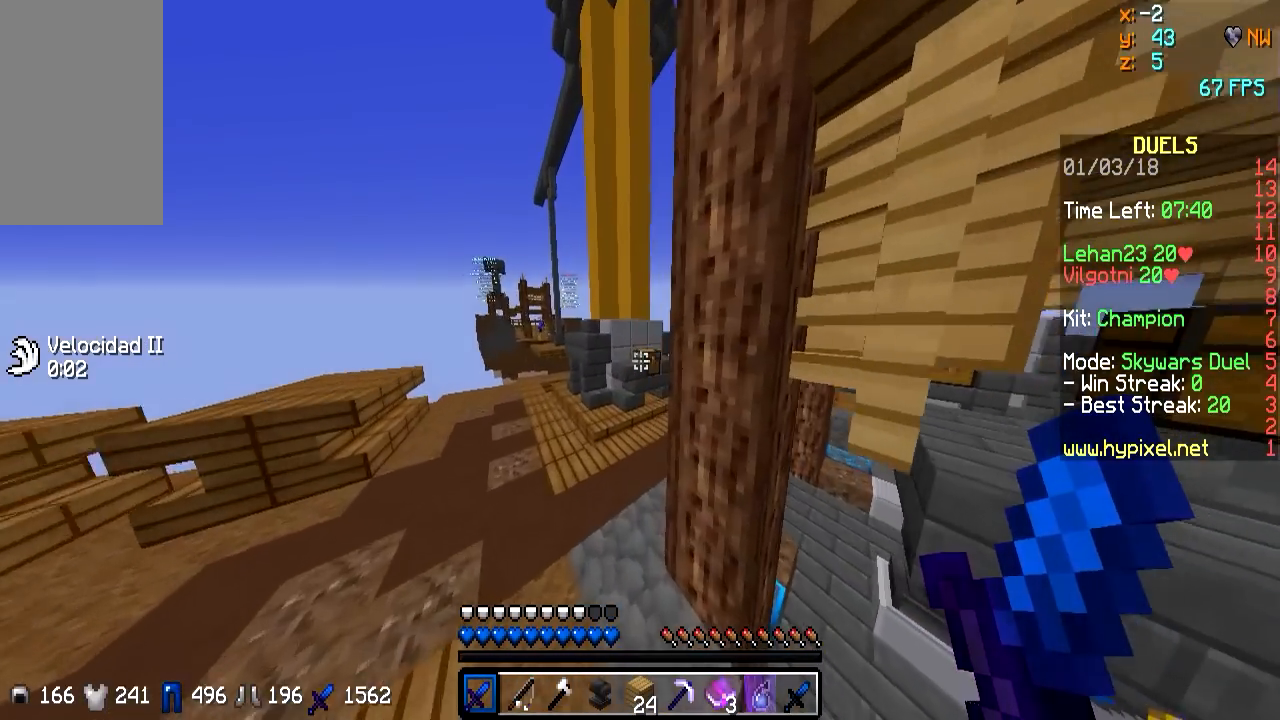
{"keys": [], "mouse": ["right"], "events": [[433, "mouse_right", "down"], [483, "w", "up"]]}